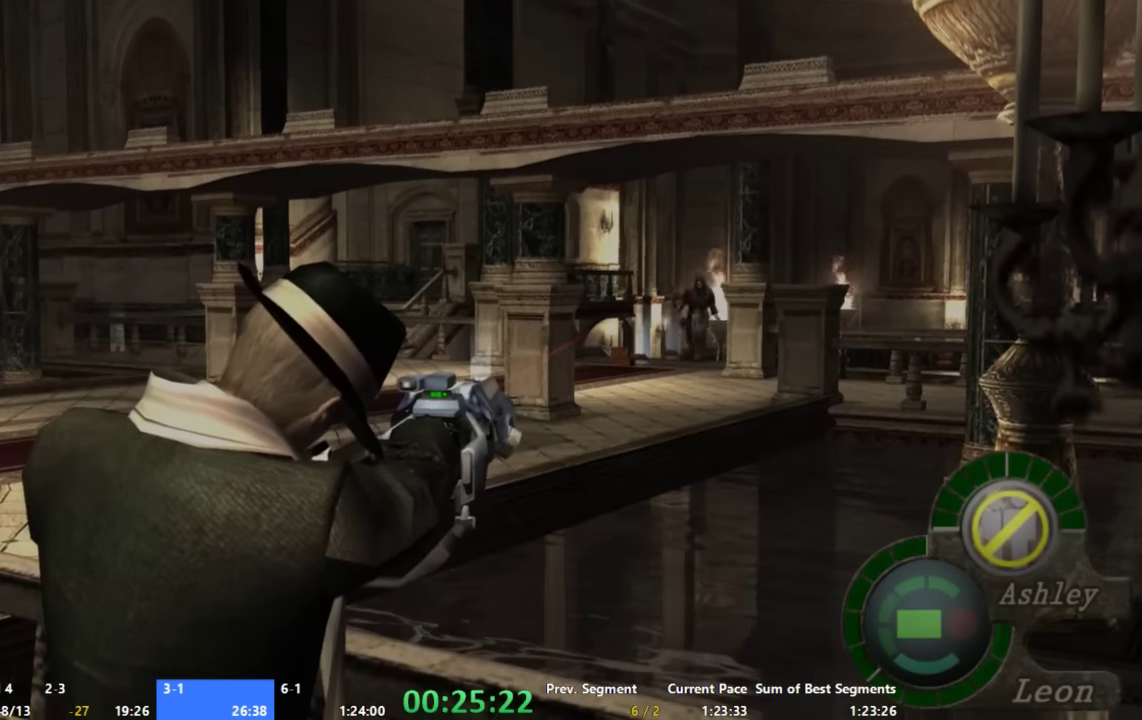
Gameplay with a controller (Xbox layout); each line is a JSON object with the inputs held at the frame after it. "events" lists button and stick changes between this image and that frame as [ms after this image, input, new state], when the widget could be followed in between. Not read: L1 L2 L3 R1 R2 R3.
{"buttons": ["X"], "left_stick": "center", "right_stick": "center", "events": [[34, "X", "down"]]}
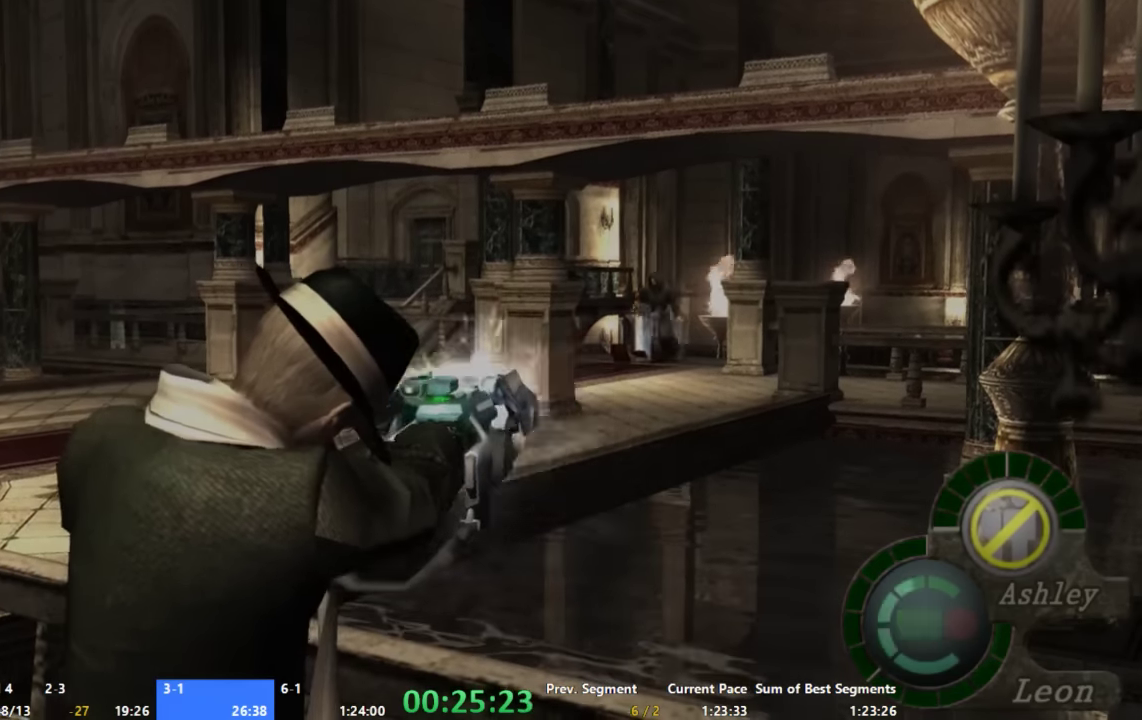
{"buttons": [], "left_stick": "center", "right_stick": "center", "events": [[267, "X", "up"]]}
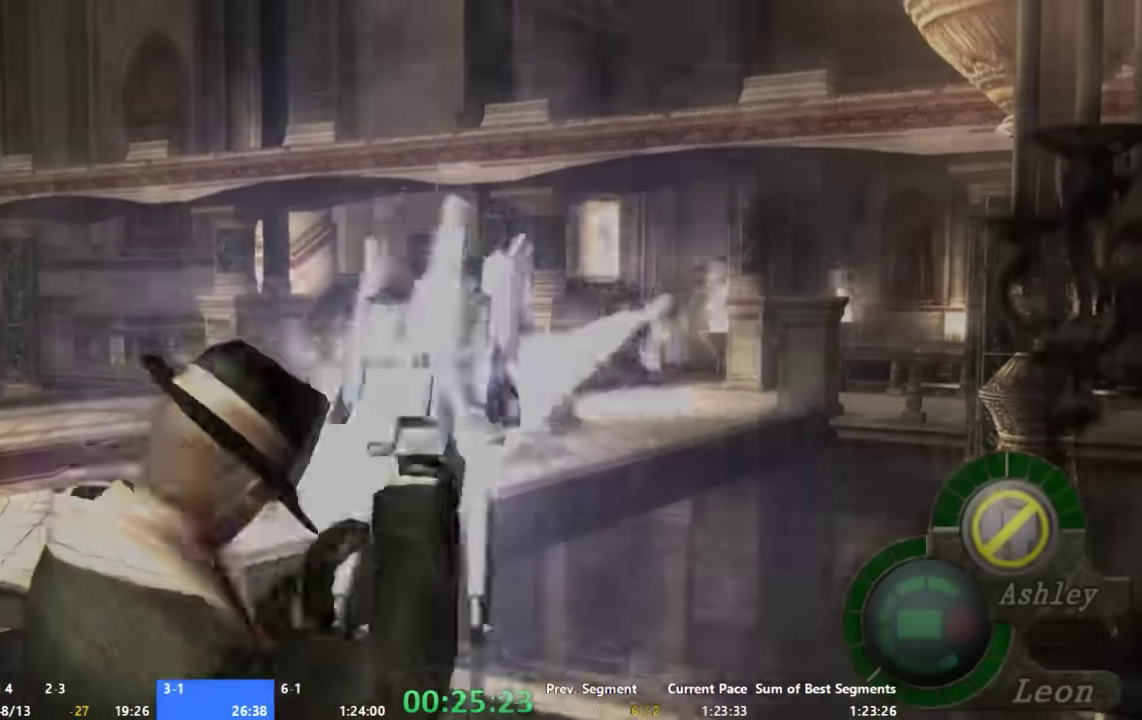
{"buttons": [], "left_stick": "center", "right_stick": "center", "events": []}
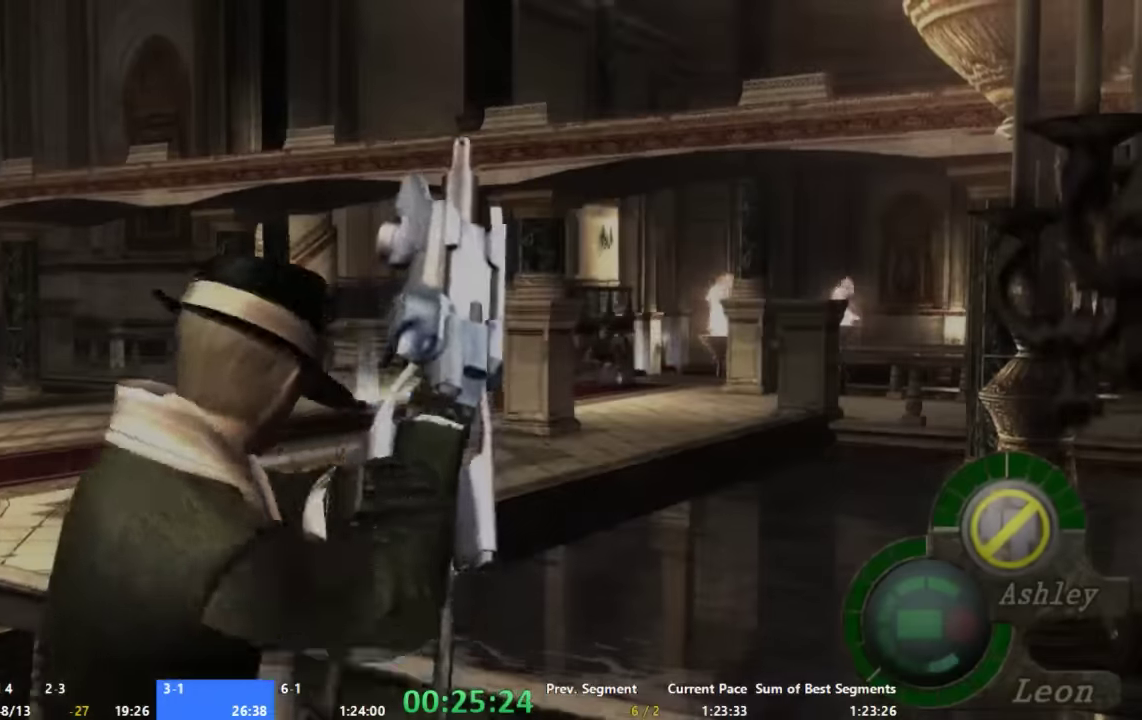
{"buttons": [], "left_stick": "center", "right_stick": "center", "events": []}
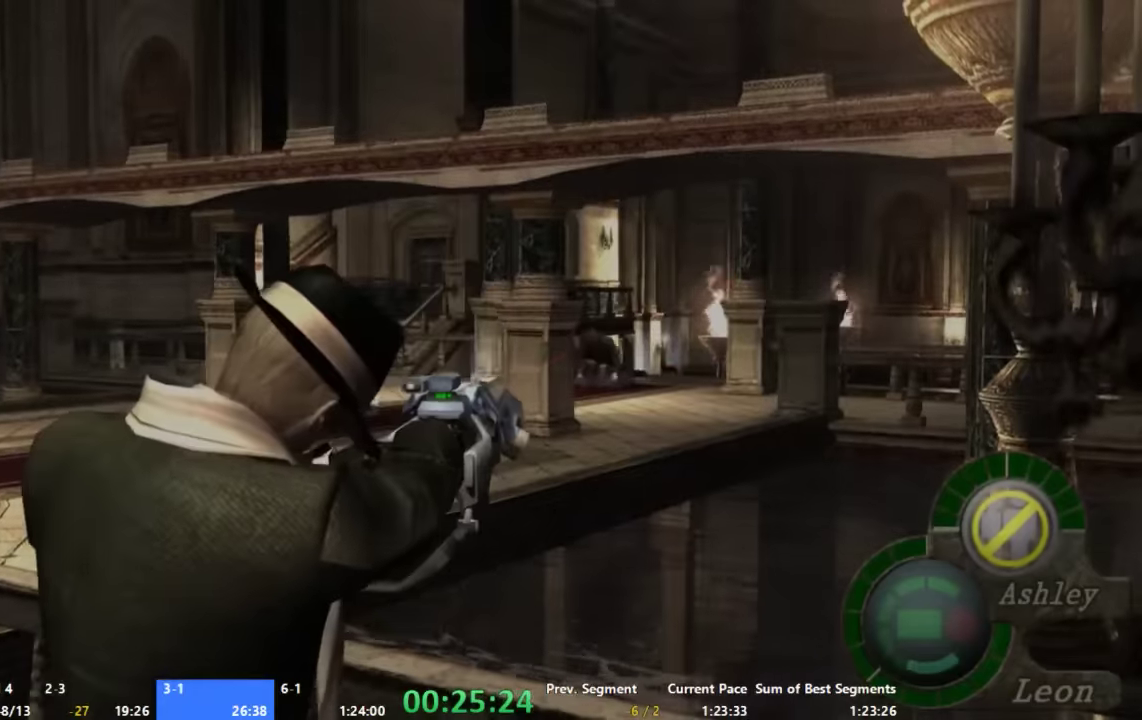
{"buttons": [], "left_stick": "center", "right_stick": "center", "events": []}
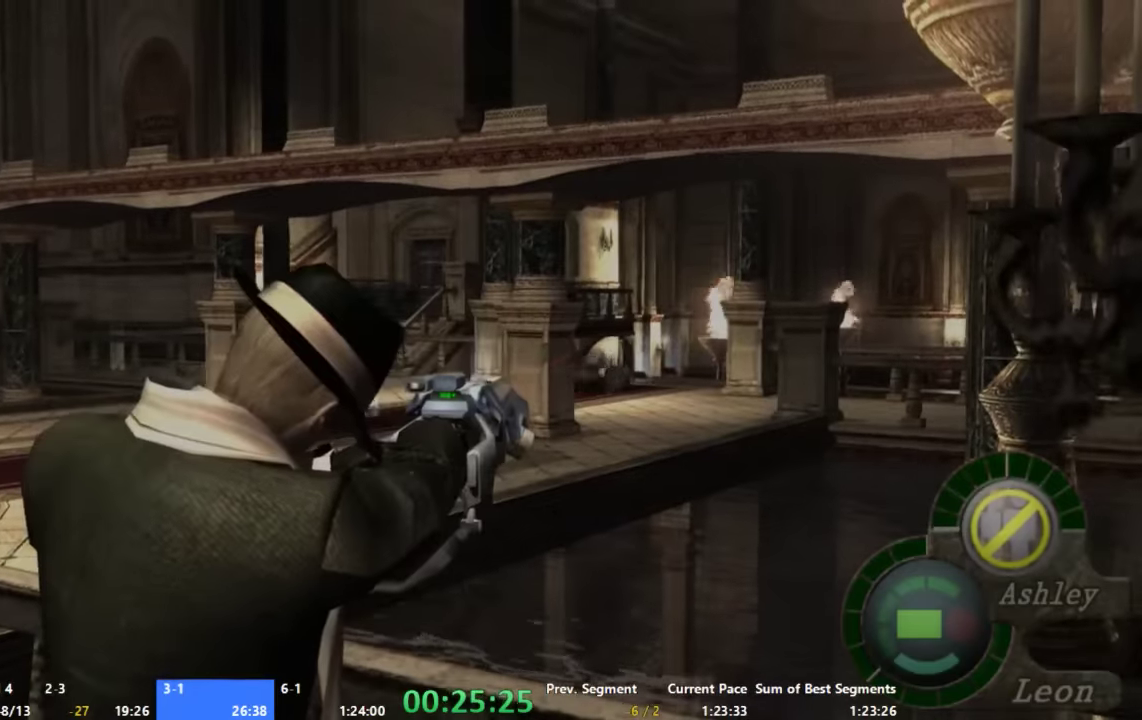
{"buttons": [], "left_stick": "center", "right_stick": "center", "events": []}
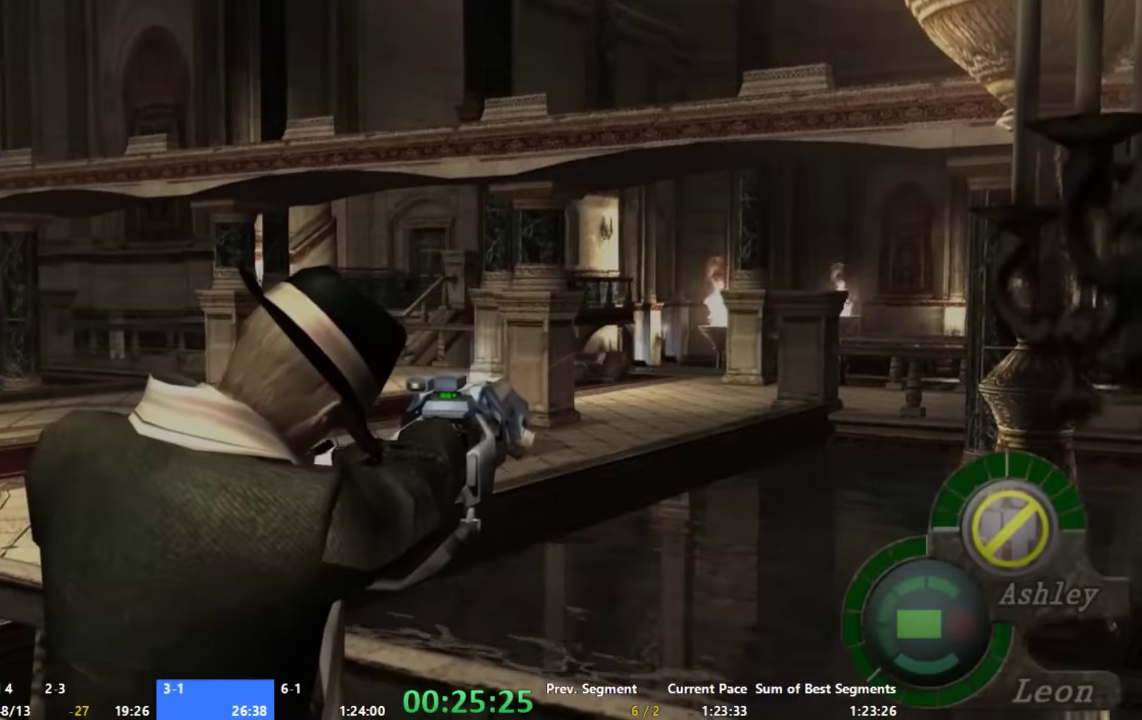
{"buttons": [], "left_stick": "center", "right_stick": "center", "events": []}
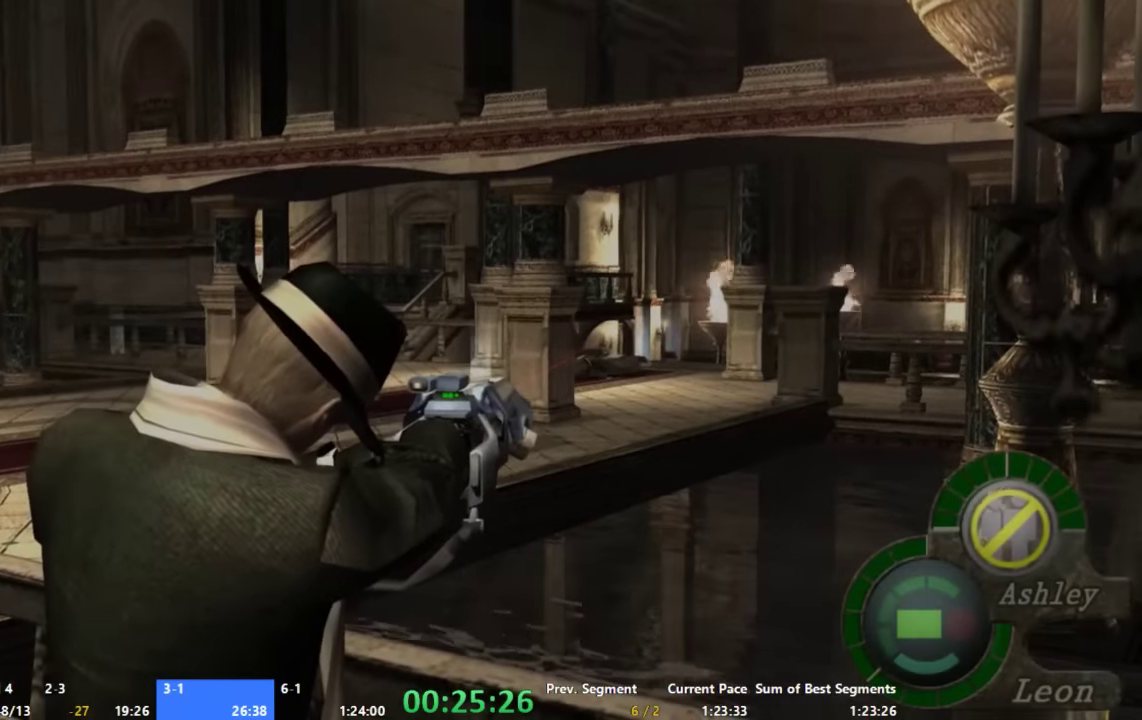
{"buttons": [], "left_stick": "center", "right_stick": "center", "events": []}
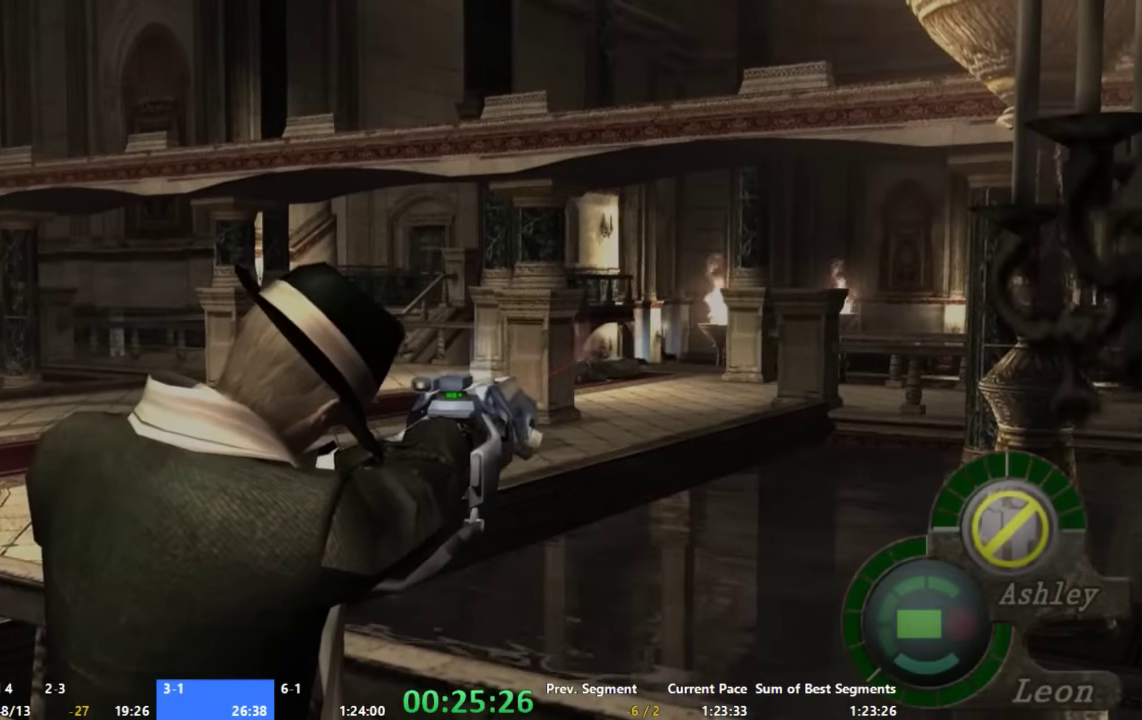
{"buttons": [], "left_stick": "center", "right_stick": "center", "events": []}
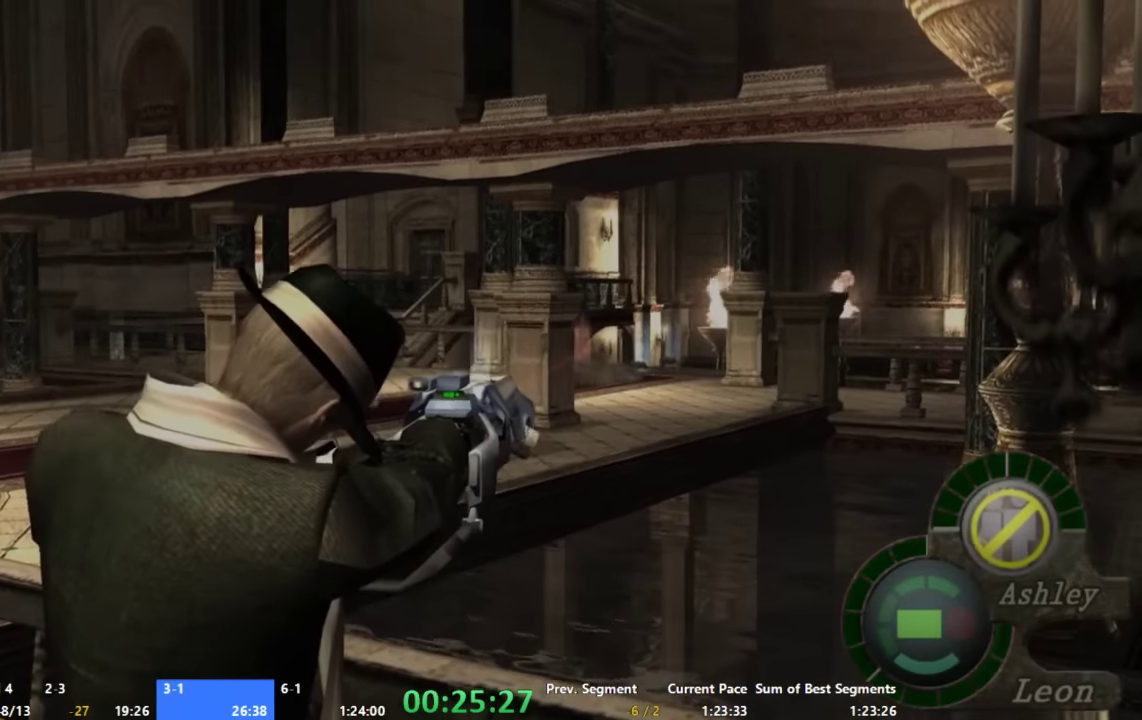
{"buttons": ["X"], "left_stick": "center", "right_stick": "center", "events": [[200, "X", "down"]]}
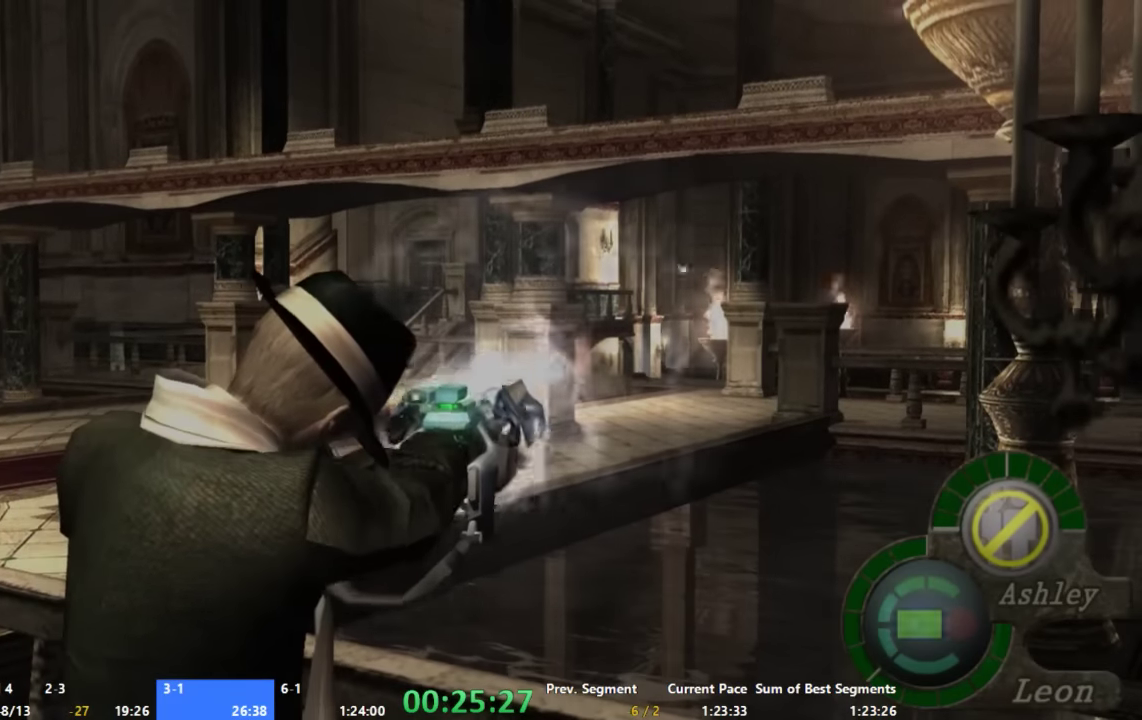
{"buttons": ["X"], "left_stick": "center", "right_stick": "center", "events": []}
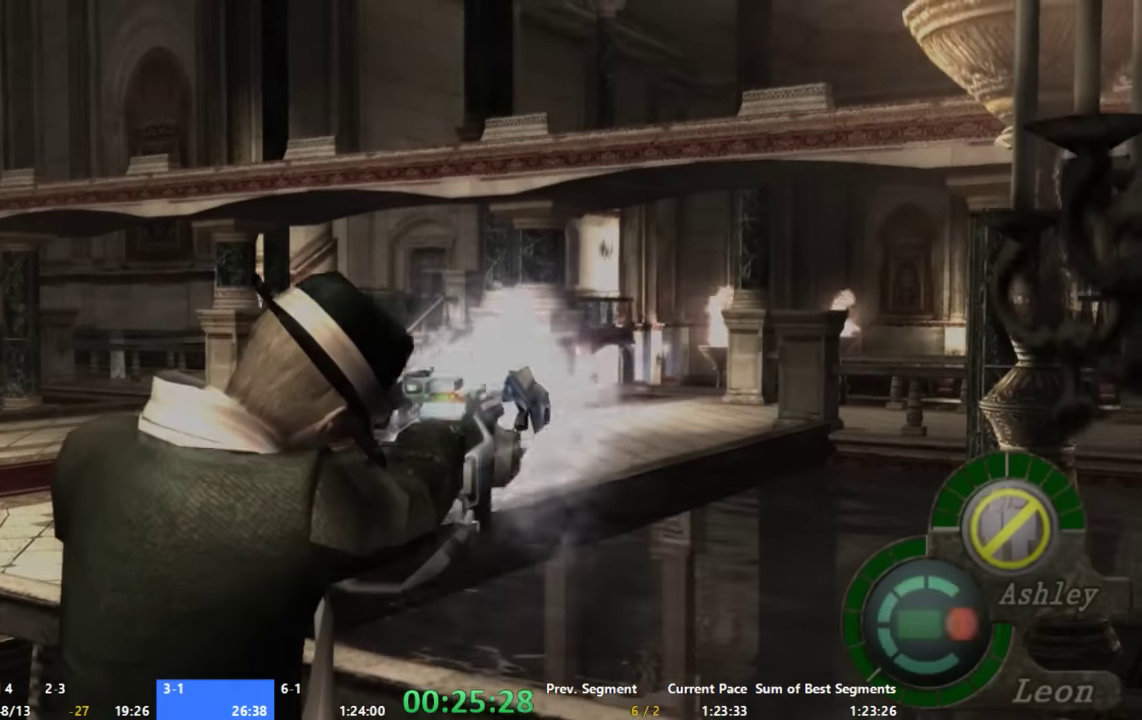
{"buttons": ["X"], "left_stick": "center", "right_stick": "center", "events": []}
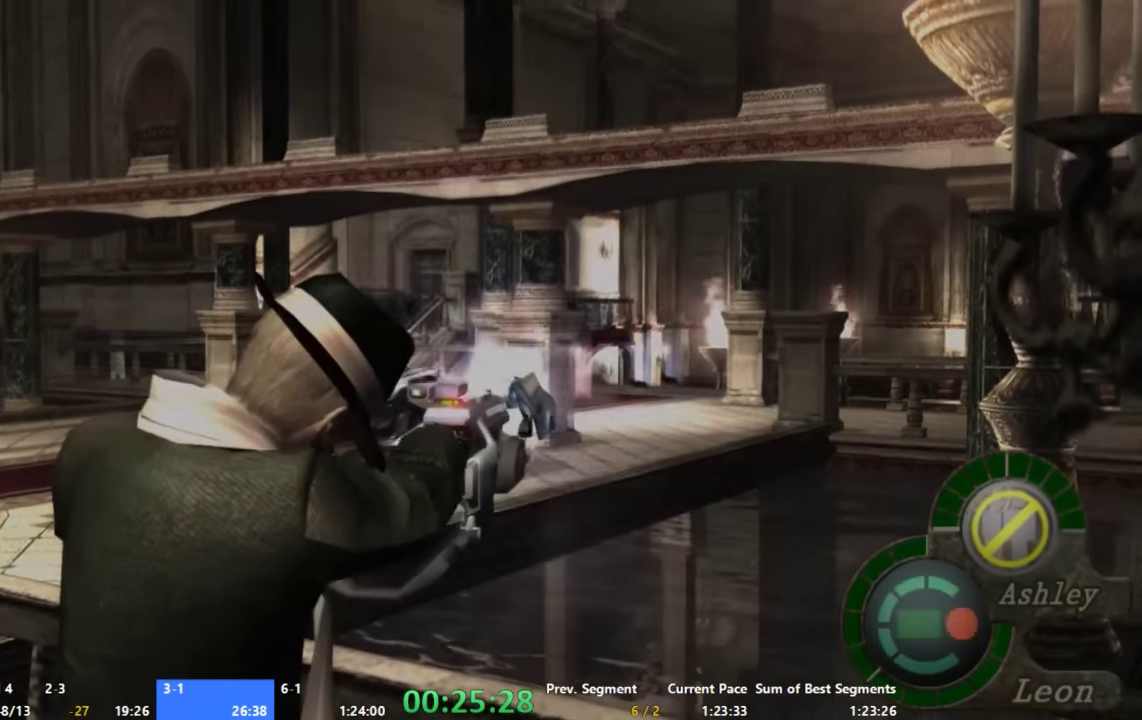
{"buttons": ["X"], "left_stick": "center", "right_stick": "center", "events": [[200, "left_stick", "down-left"], [266, "left_stick", "down"], [466, "left_stick", "center"]]}
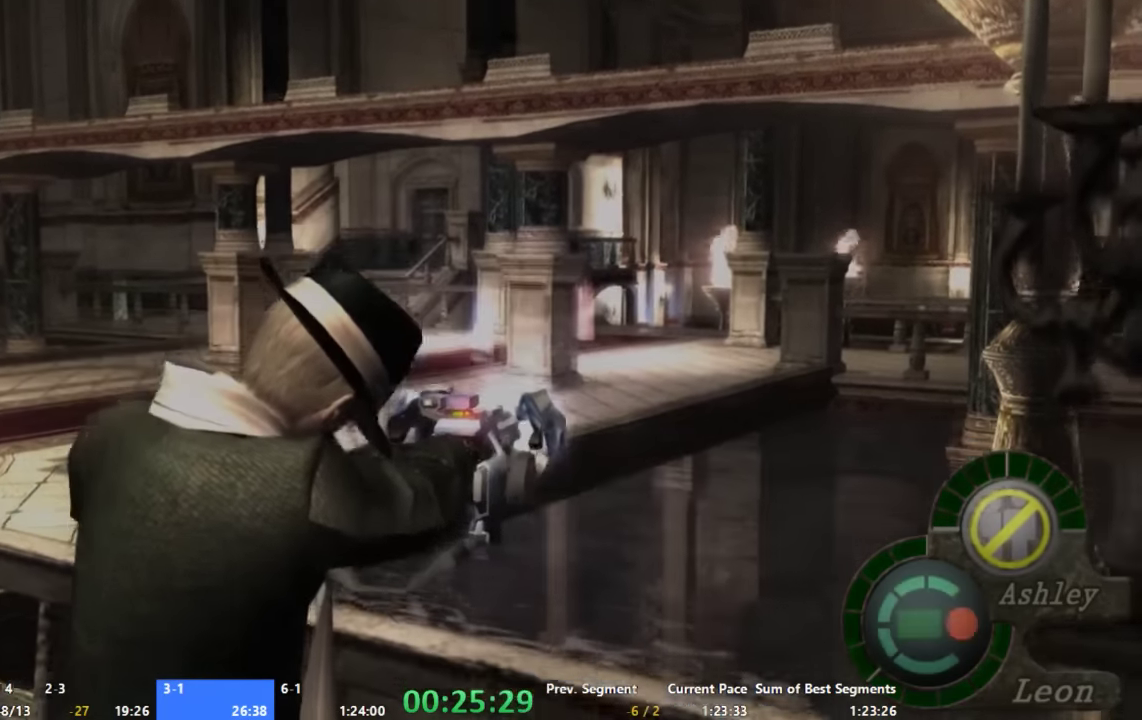
{"buttons": ["X"], "left_stick": "center", "right_stick": "center", "events": [[133, "left_stick", "up"], [333, "left_stick", "center"]]}
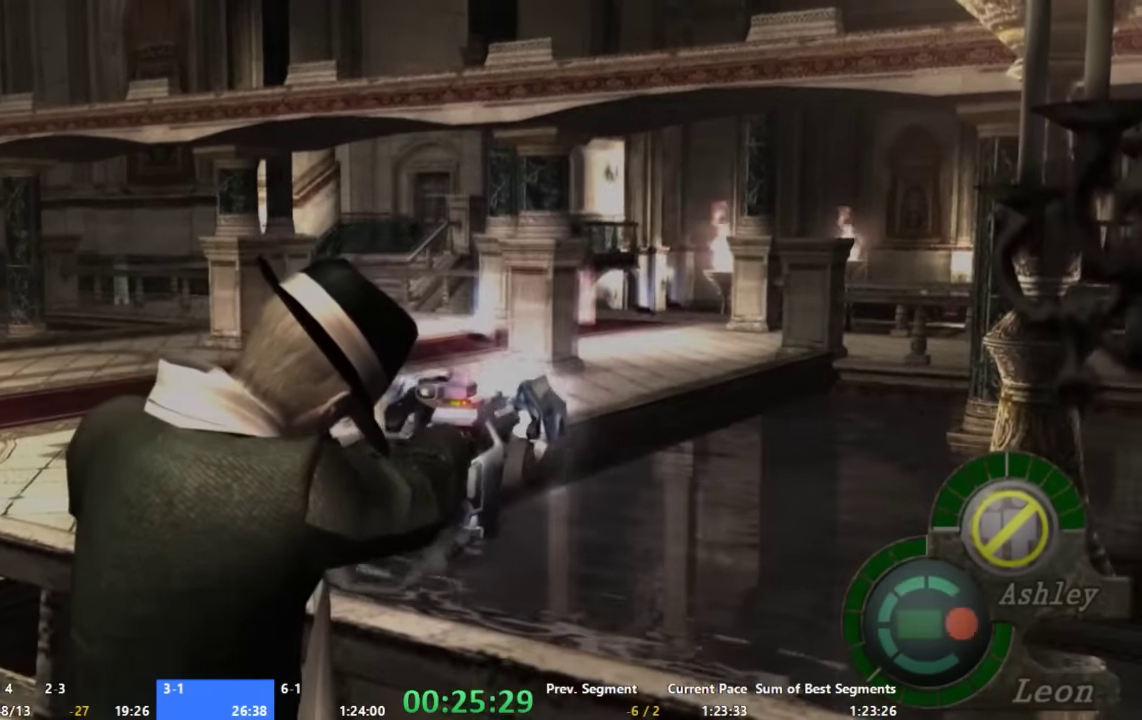
{"buttons": ["X"], "left_stick": "center", "right_stick": "center", "events": []}
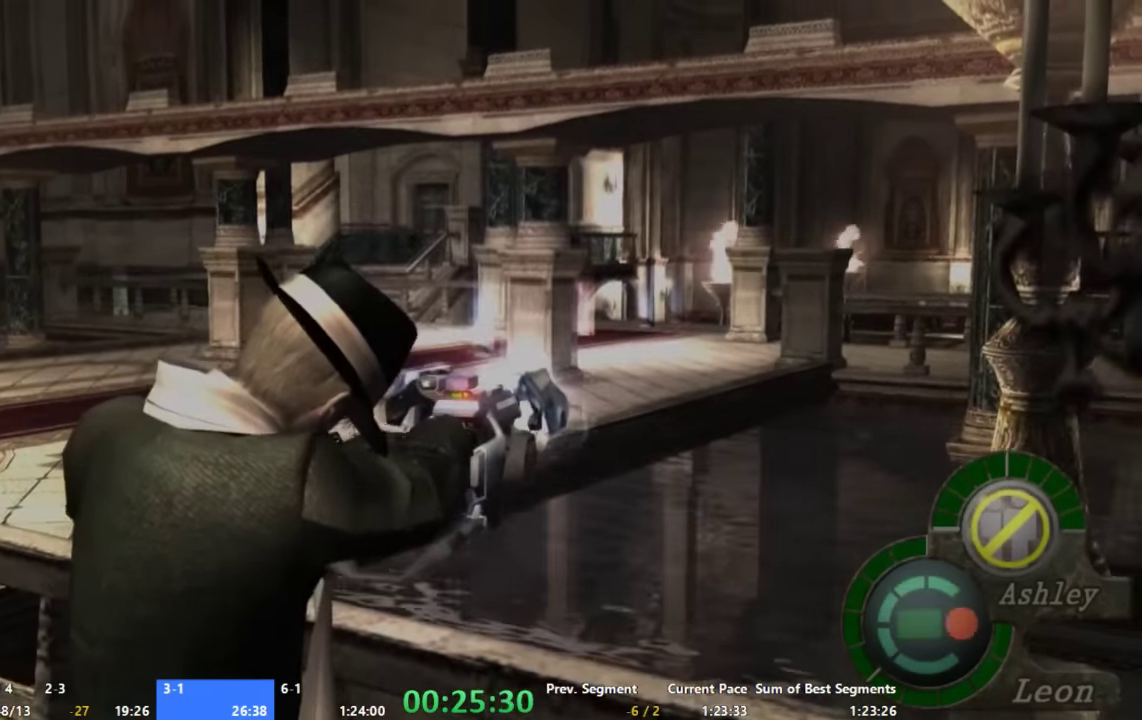
{"buttons": ["X"], "left_stick": "center", "right_stick": "center", "events": []}
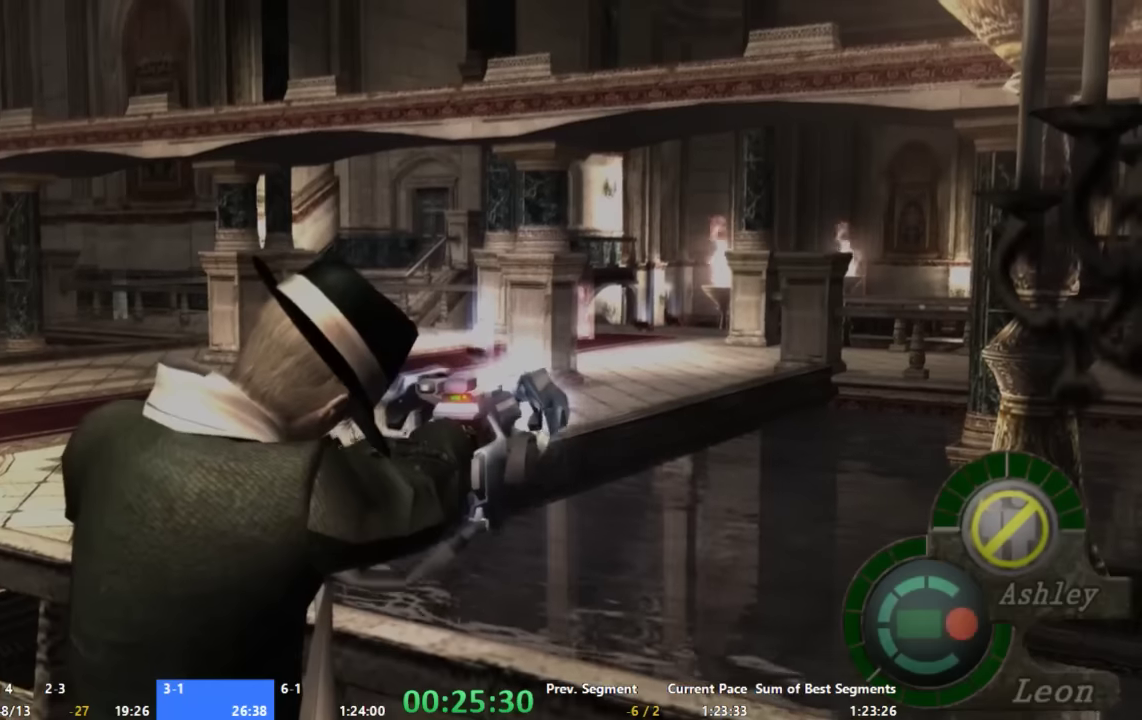
{"buttons": ["X"], "left_stick": "center", "right_stick": "center", "events": [[67, "left_stick", "up-left"], [133, "left_stick", "left"], [267, "left_stick", "center"]]}
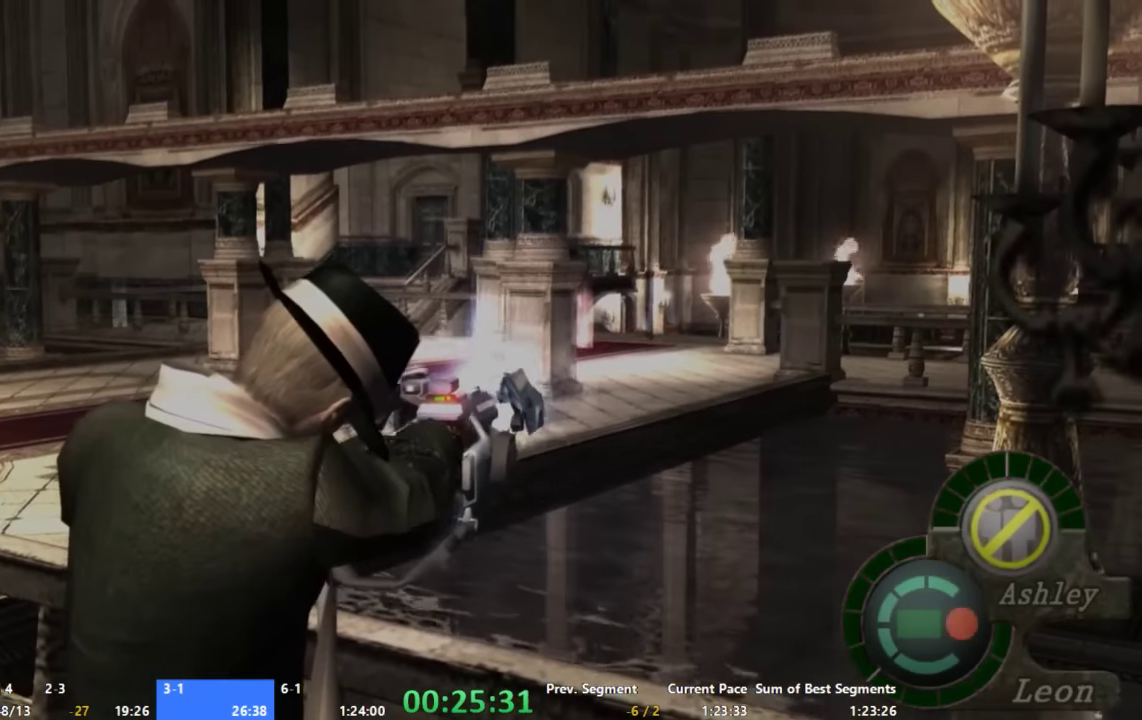
{"buttons": ["X"], "left_stick": "center", "right_stick": "center", "events": []}
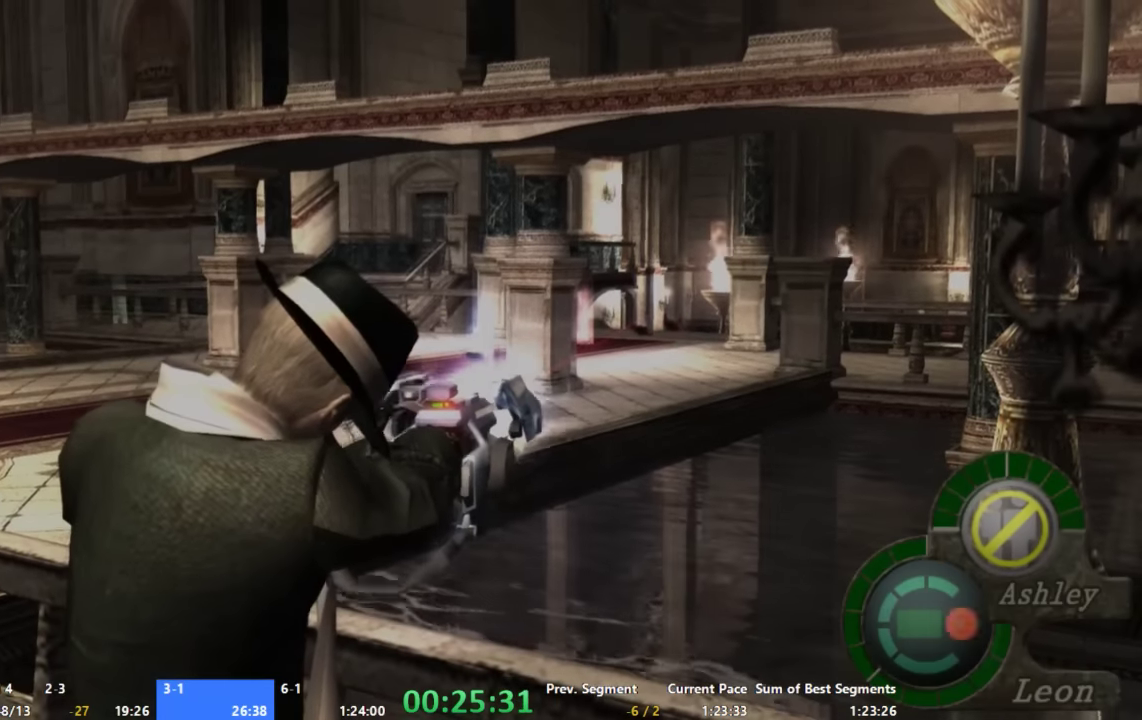
{"buttons": ["X"], "left_stick": "center", "right_stick": "center", "events": []}
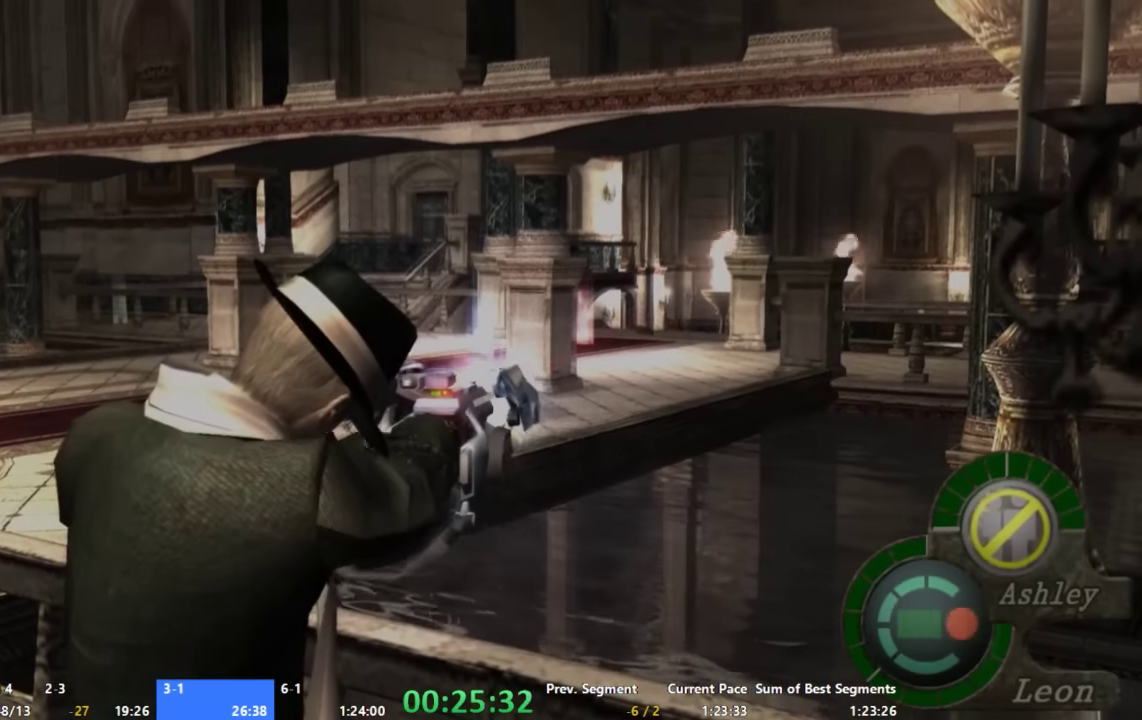
{"buttons": ["X"], "left_stick": "center", "right_stick": "center", "events": []}
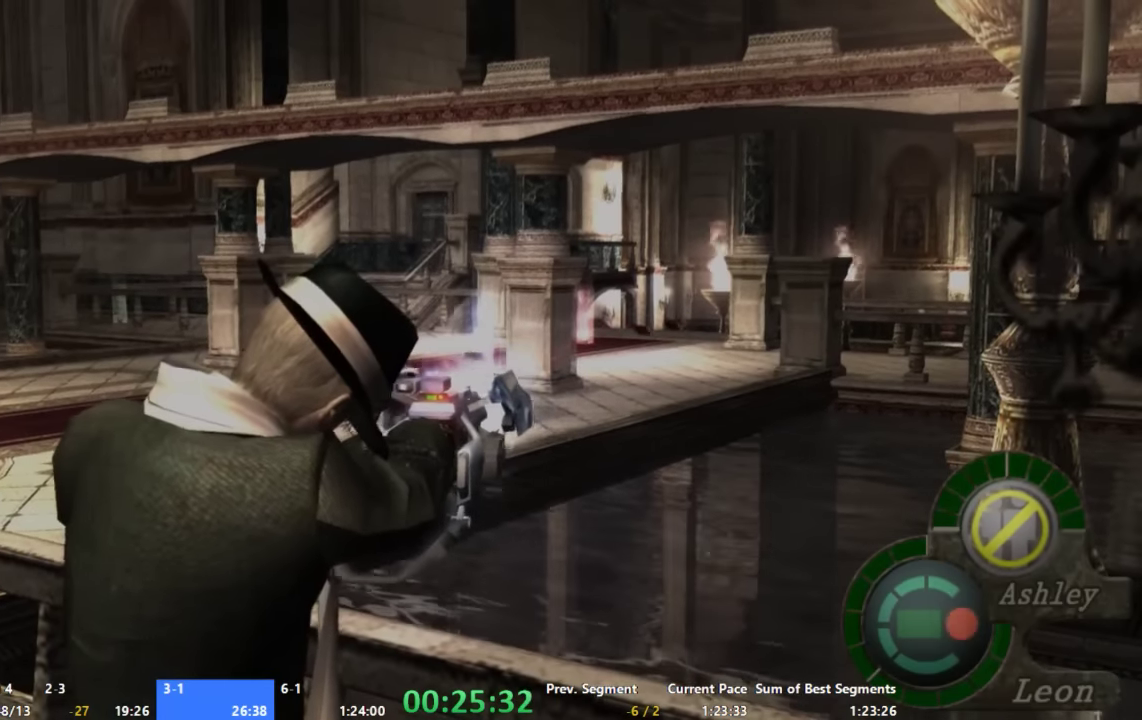
{"buttons": ["X"], "left_stick": "center", "right_stick": "center", "events": []}
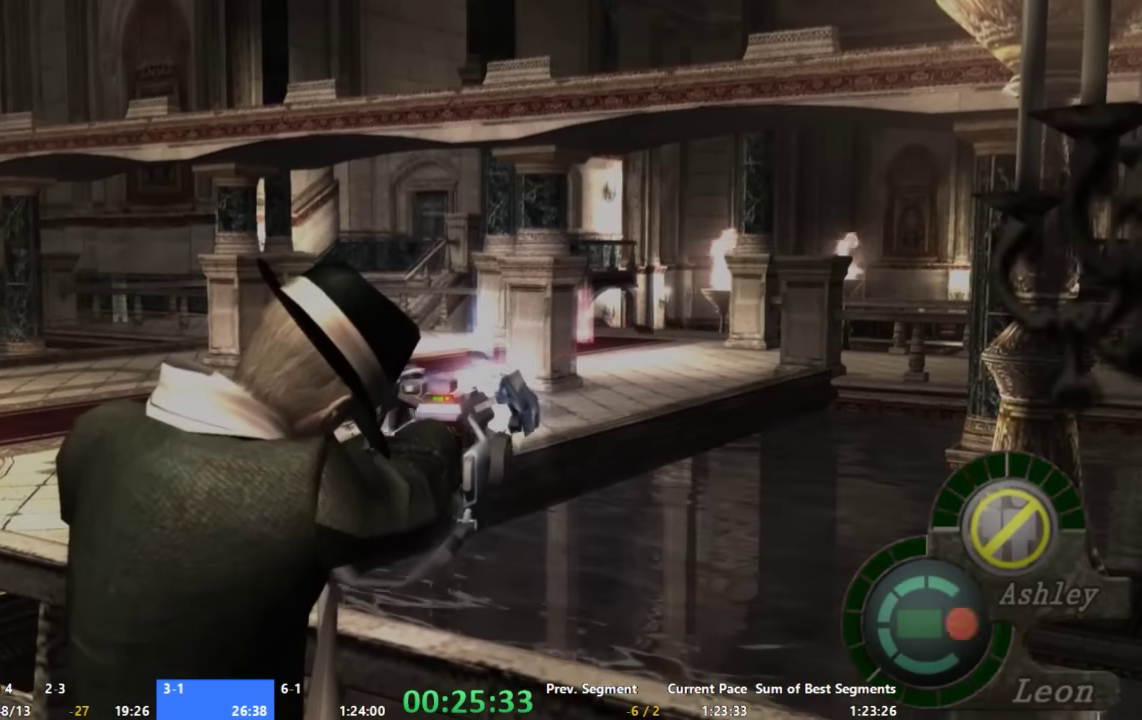
{"buttons": ["X"], "left_stick": "center", "right_stick": "center", "events": []}
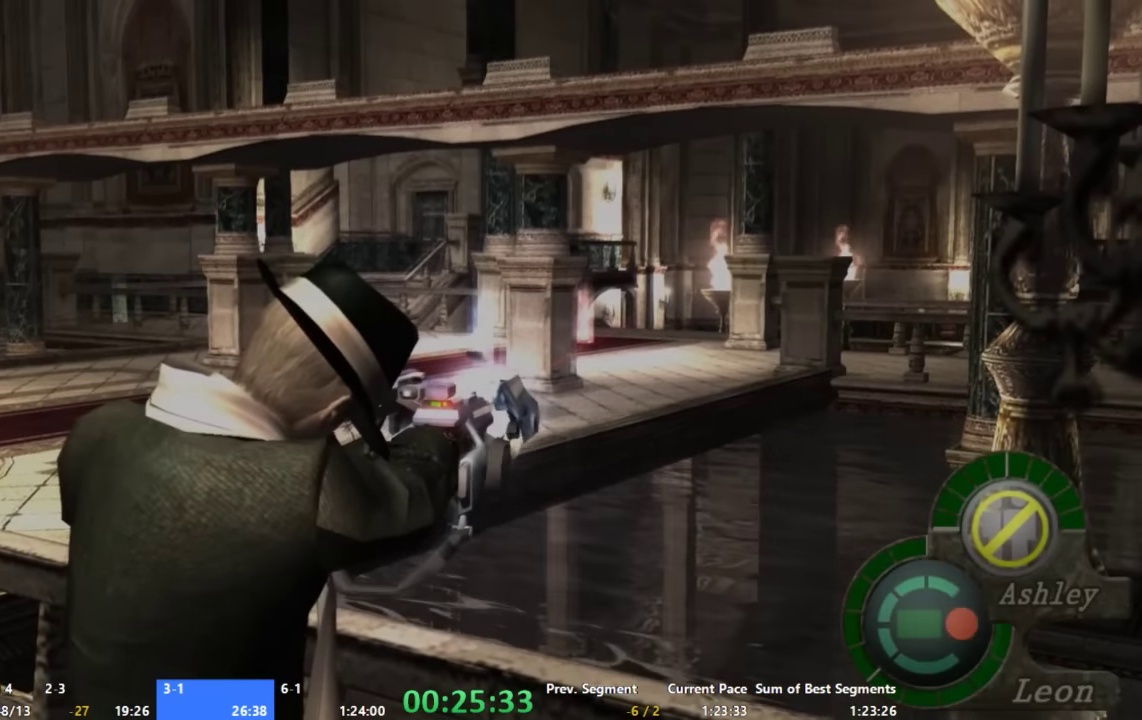
{"buttons": ["X"], "left_stick": "center", "right_stick": "center", "events": []}
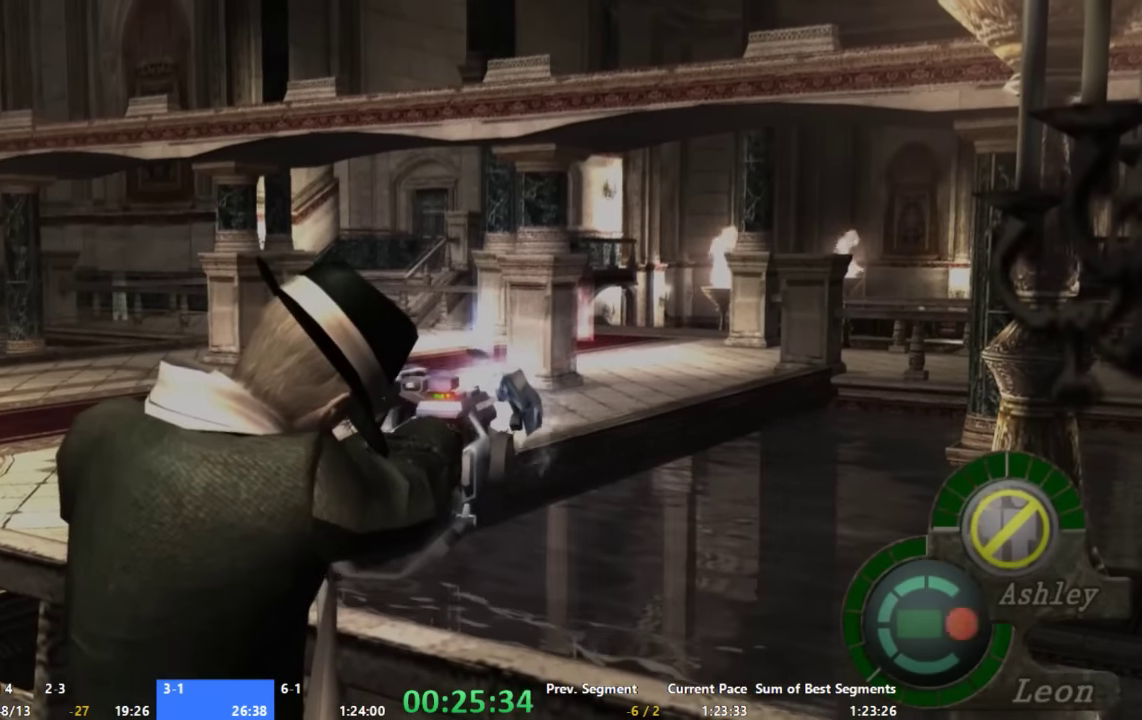
{"buttons": ["X"], "left_stick": "center", "right_stick": "center", "events": []}
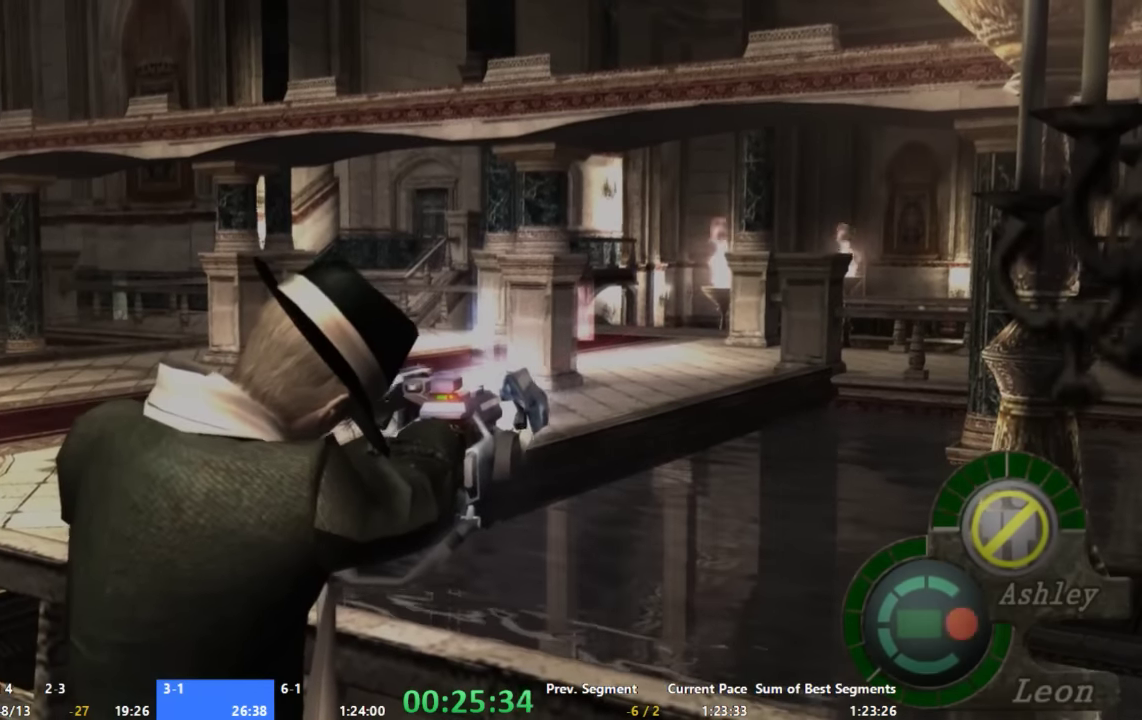
{"buttons": ["X"], "left_stick": "center", "right_stick": "center", "events": []}
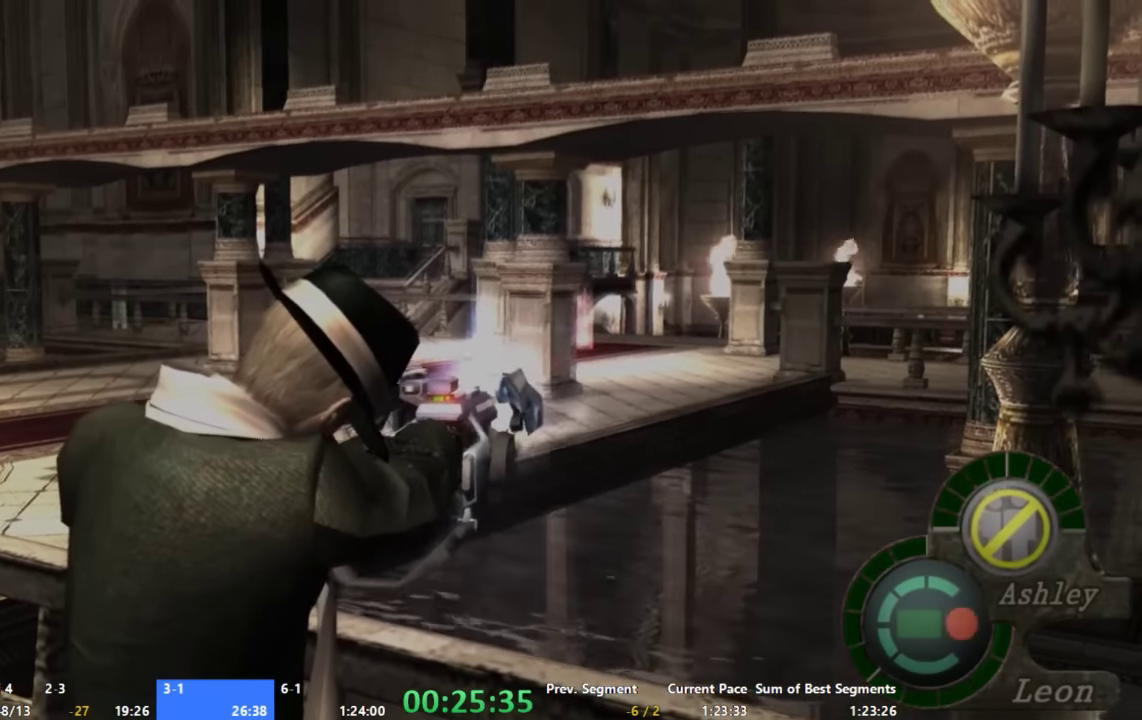
{"buttons": ["X"], "left_stick": "center", "right_stick": "center", "events": []}
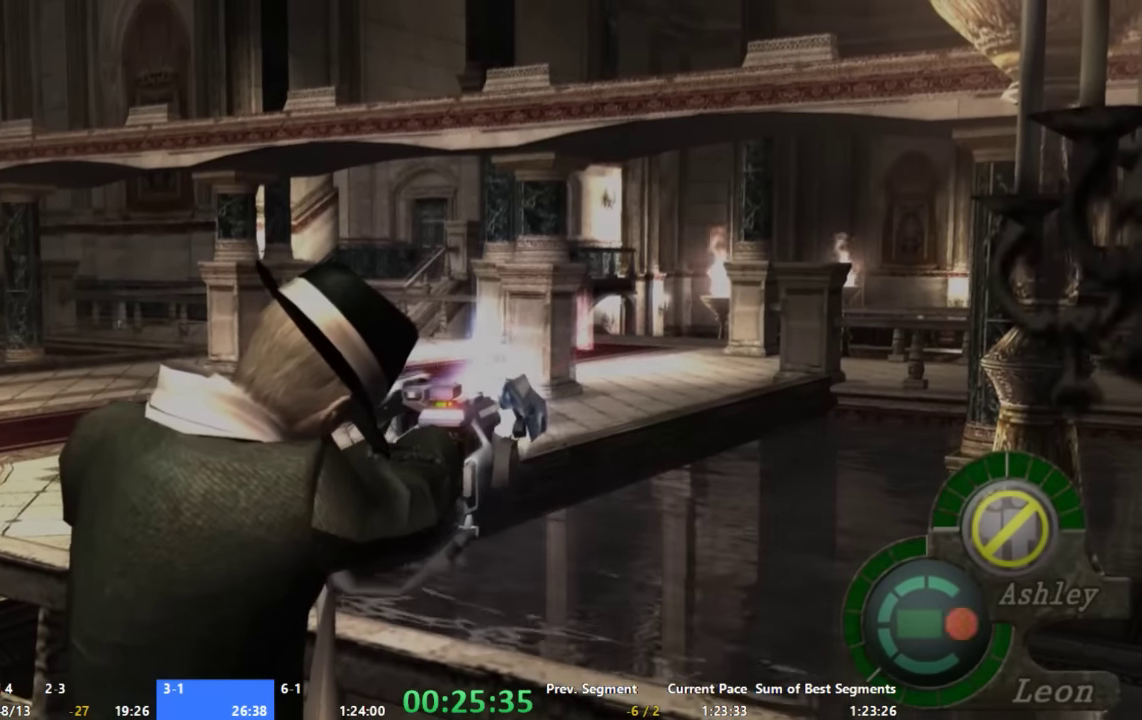
{"buttons": ["X"], "left_stick": "center", "right_stick": "center", "events": []}
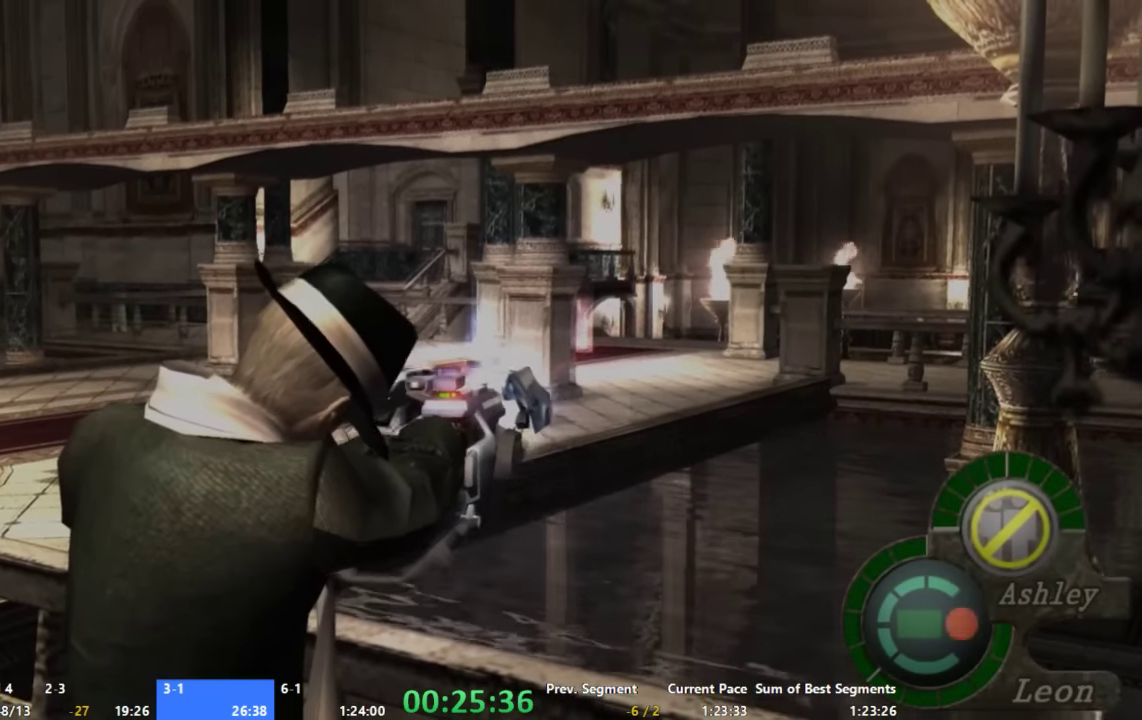
{"buttons": ["X"], "left_stick": "center", "right_stick": "center", "events": []}